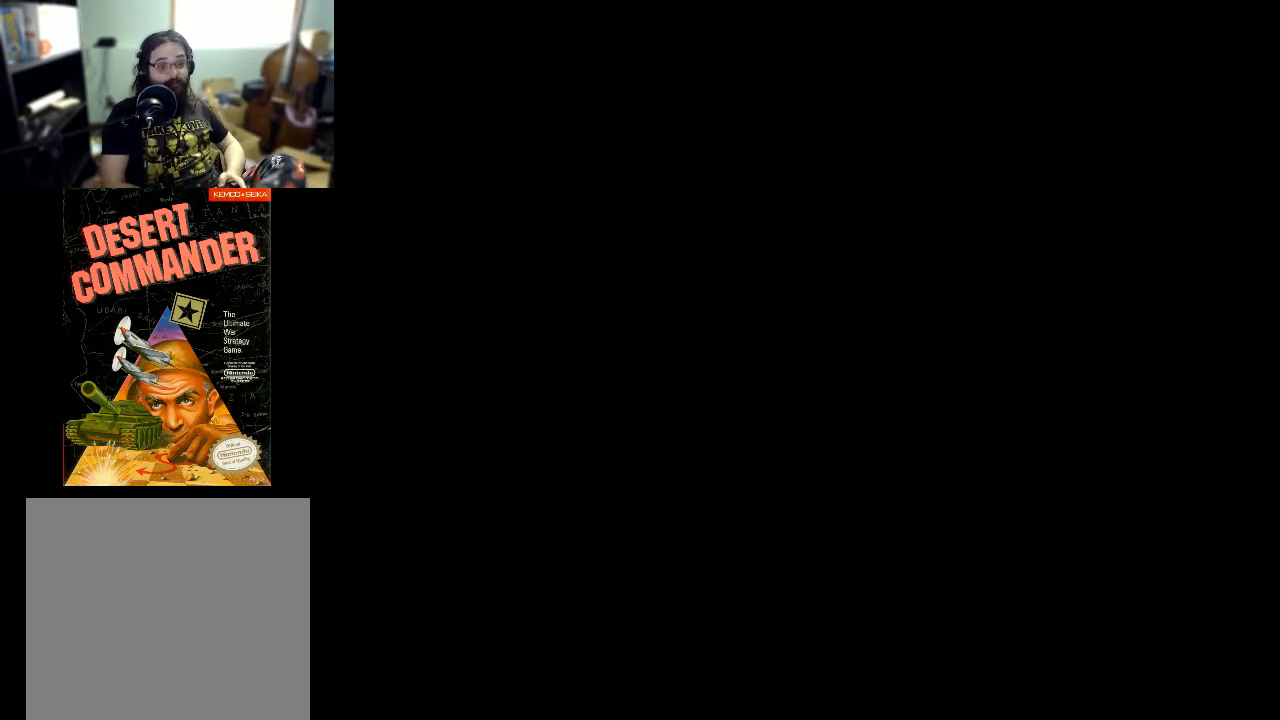
Gameplay with a controller (Xbox layout); each line is a JSON object with the inputs held at the frame after it. "events" lists button and stick changes between this image and that frame as [ms after this image, input, new state], when the widget could be followed in between. Not read: left_stick right_stick.
{"buttons": [], "events": []}
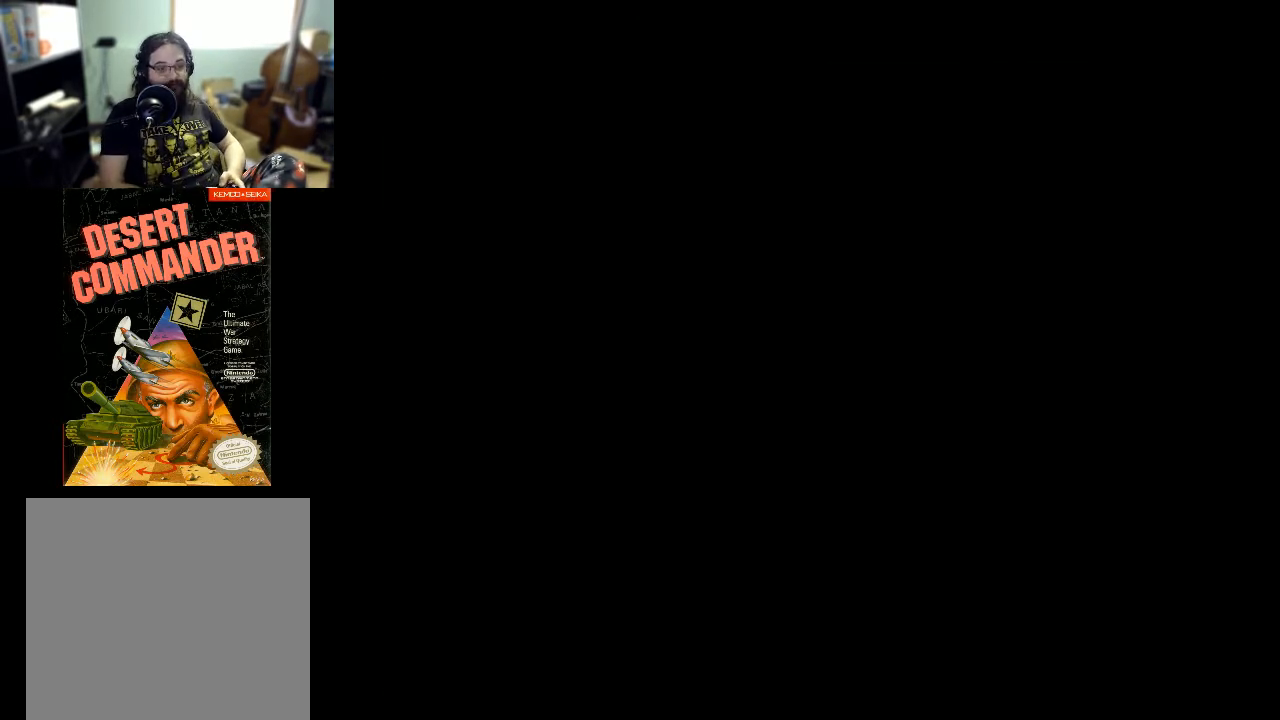
{"buttons": [], "events": []}
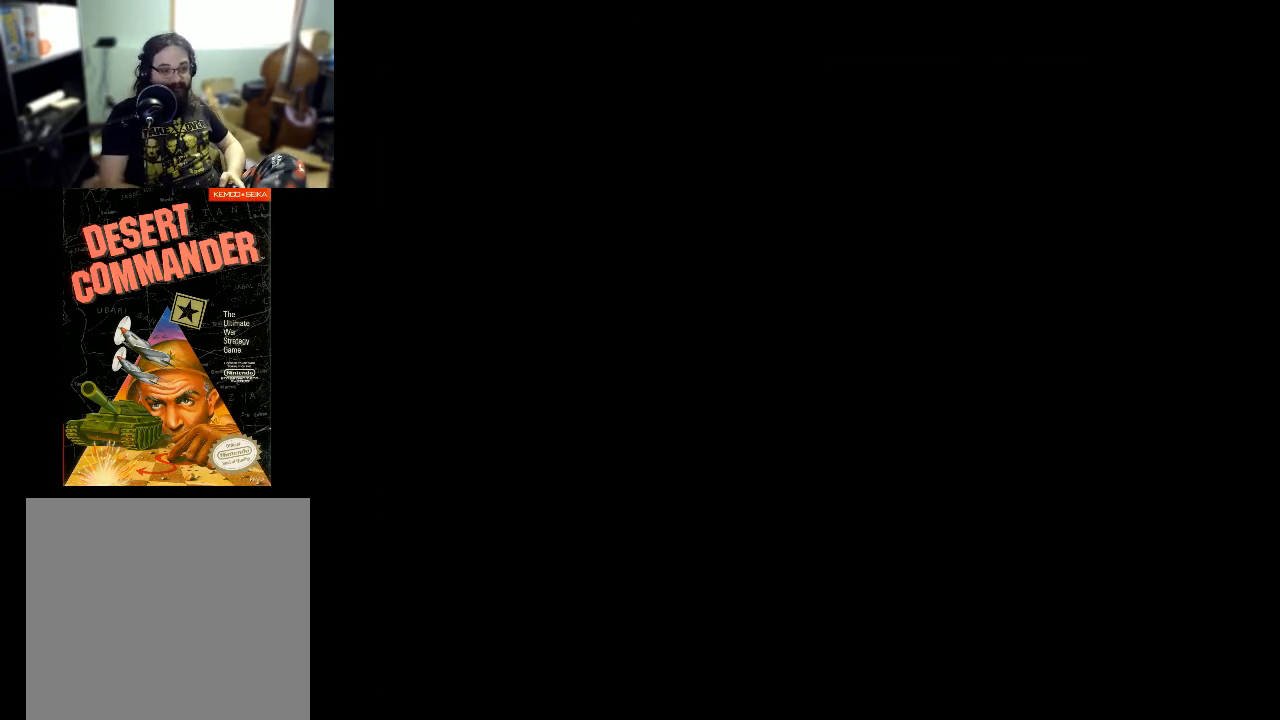
{"buttons": ["DPAD_LEFT"], "events": [[467, "DPAD_LEFT", "down"]]}
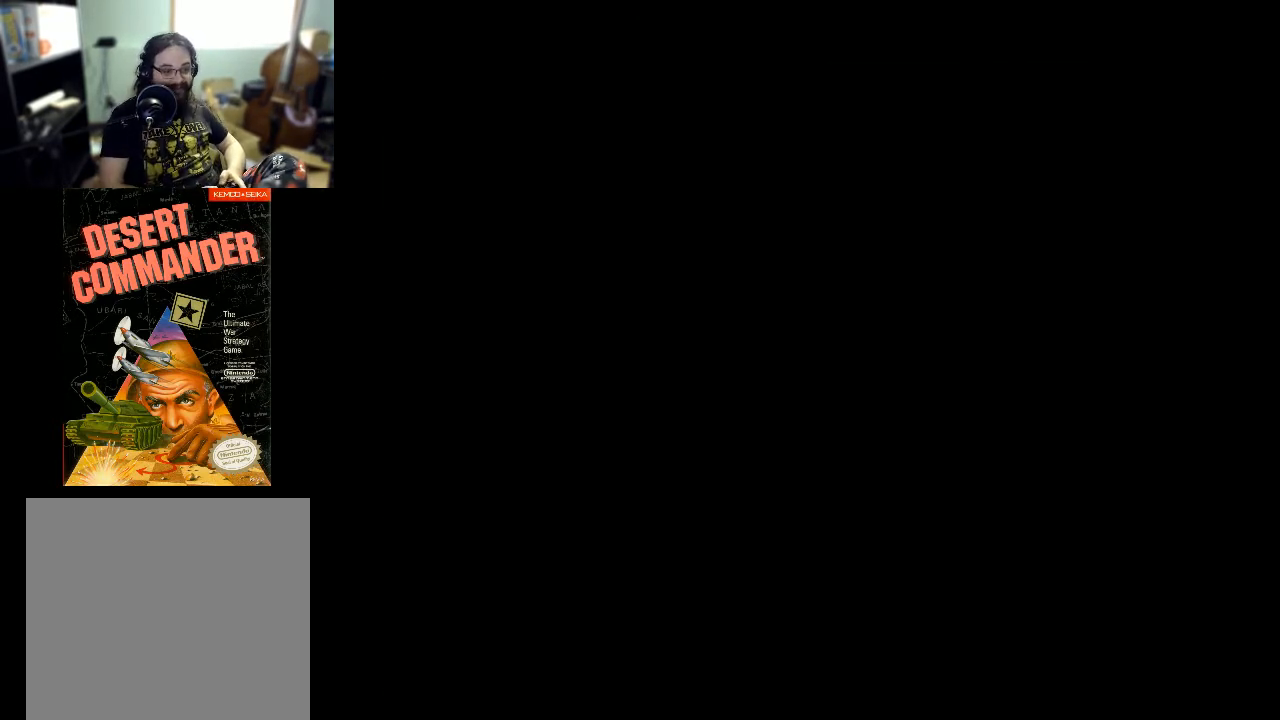
{"buttons": ["X"], "events": [[133, "DPAD_LEFT", "up"], [500, "X", "down"]]}
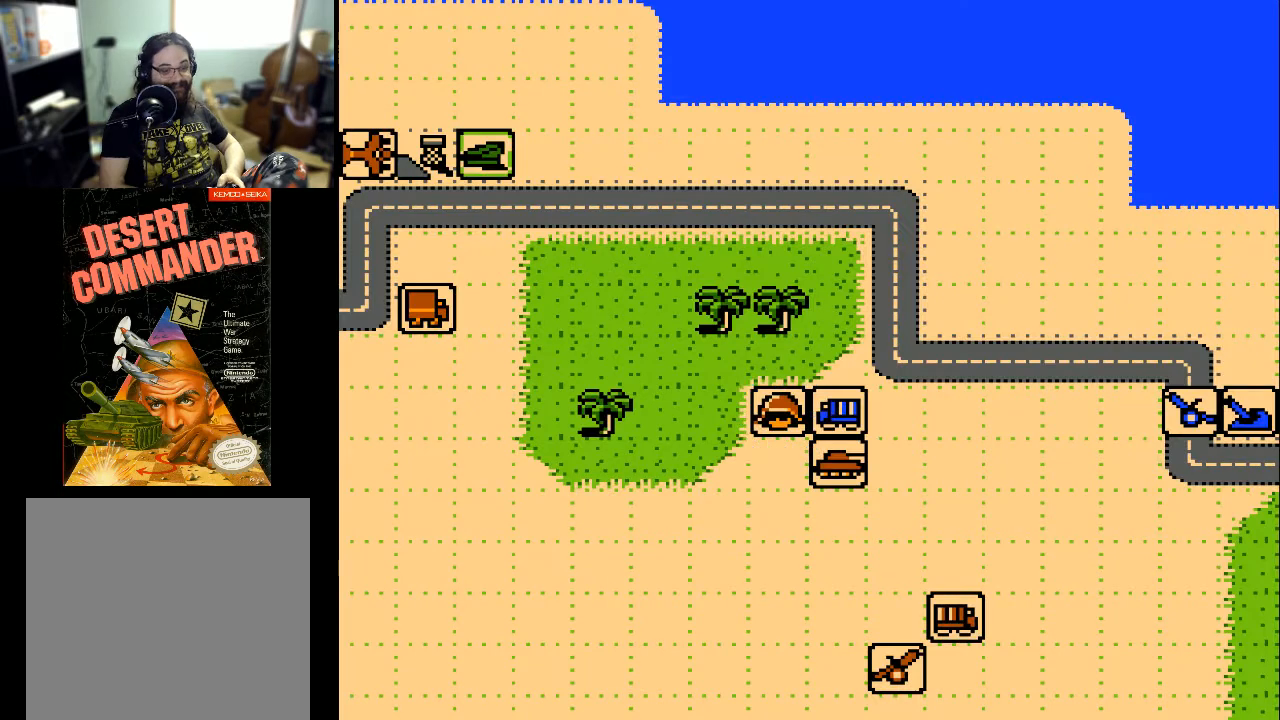
{"buttons": [], "events": [[133, "X", "up"]]}
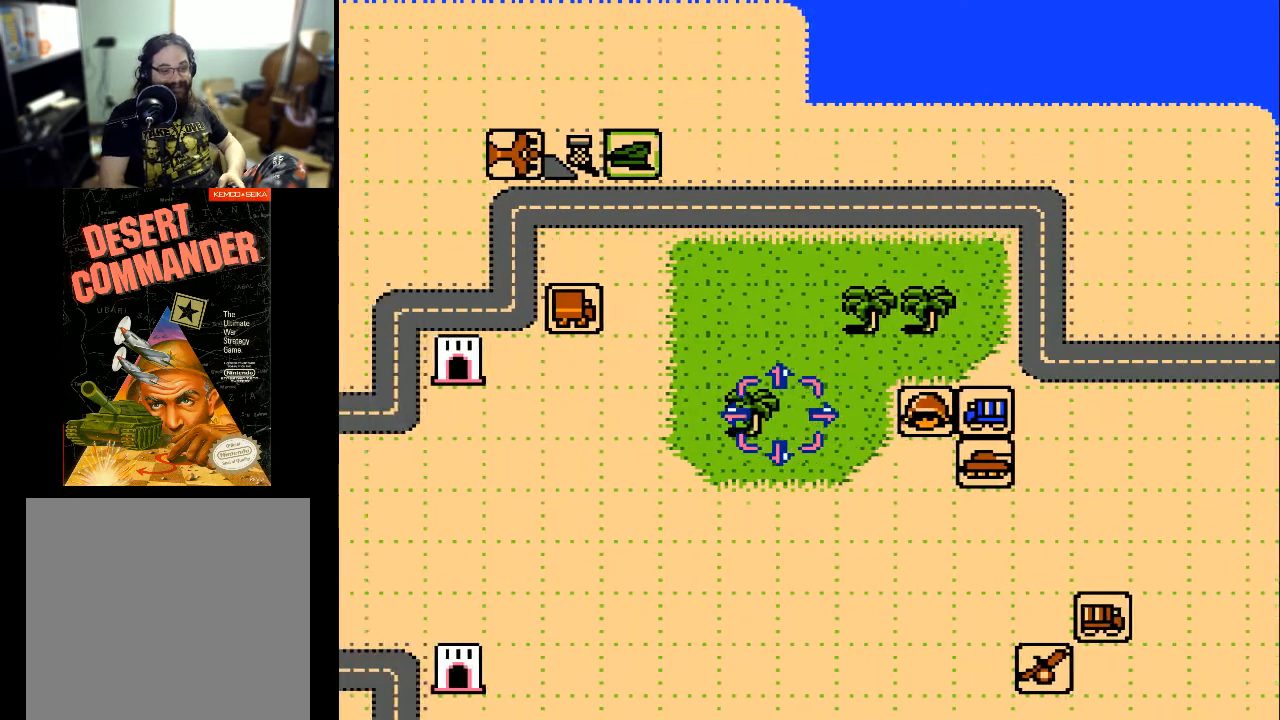
{"buttons": [], "events": []}
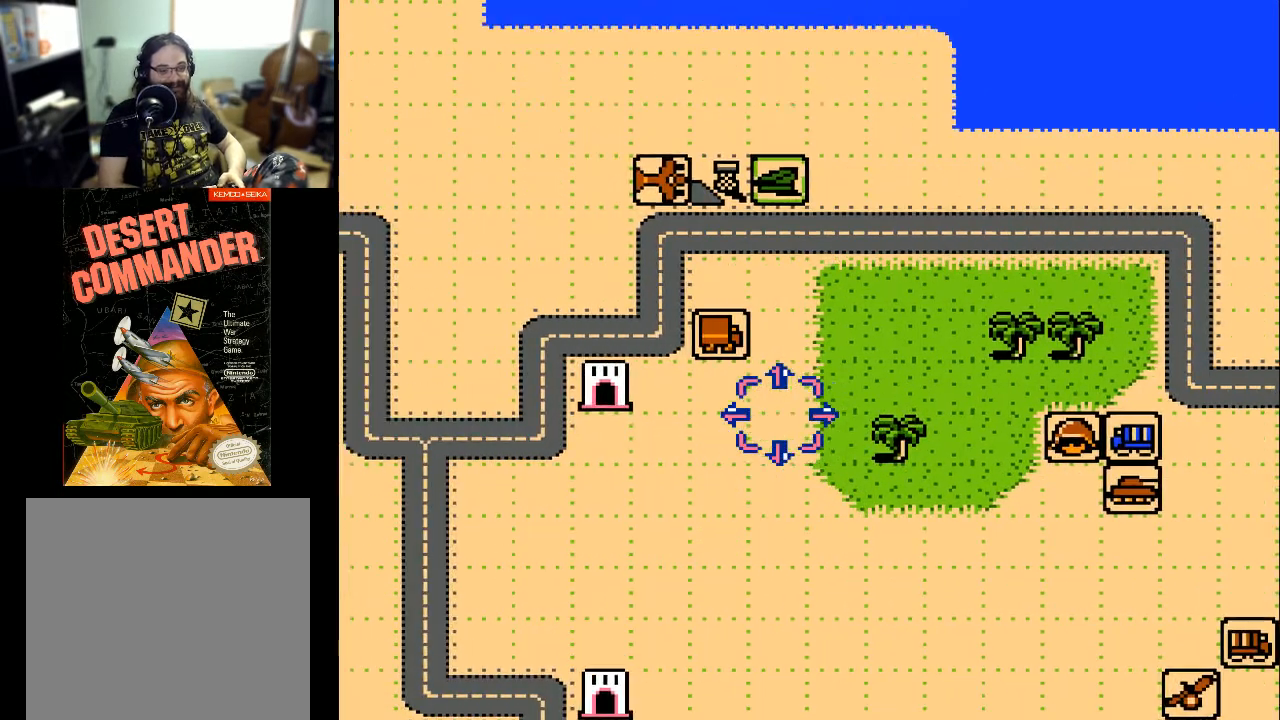
{"buttons": [], "events": []}
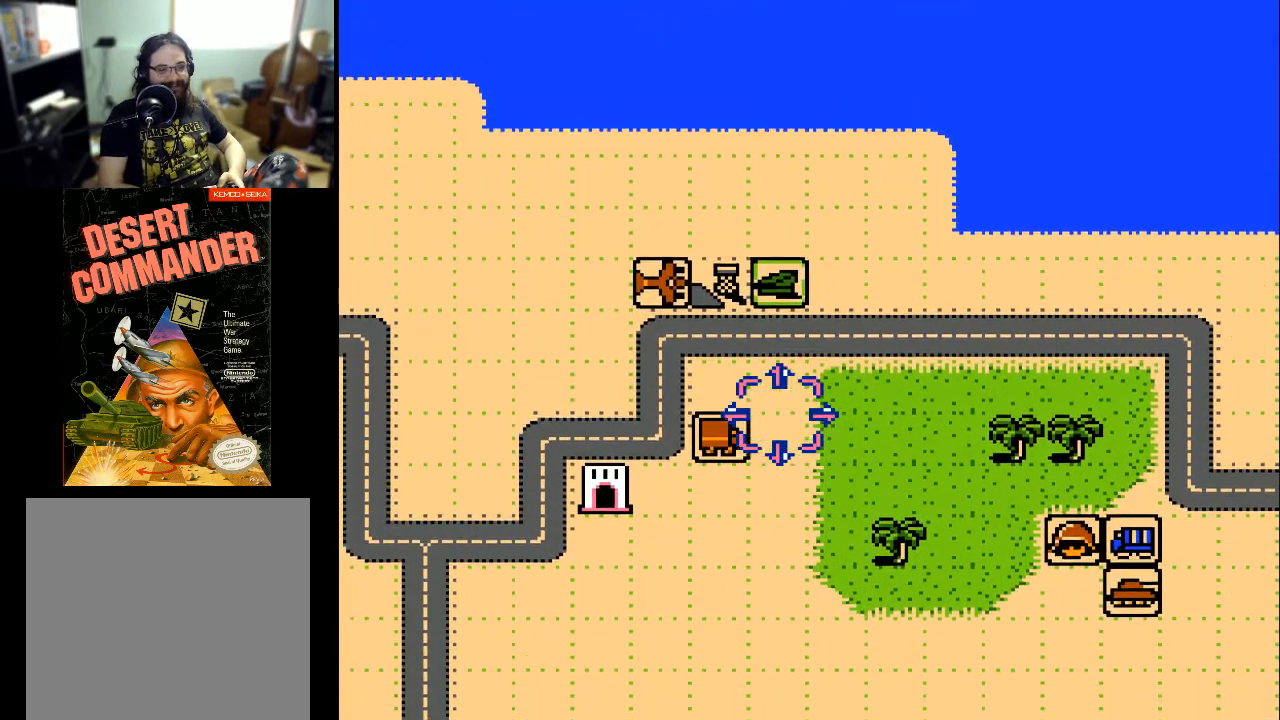
{"buttons": [], "events": []}
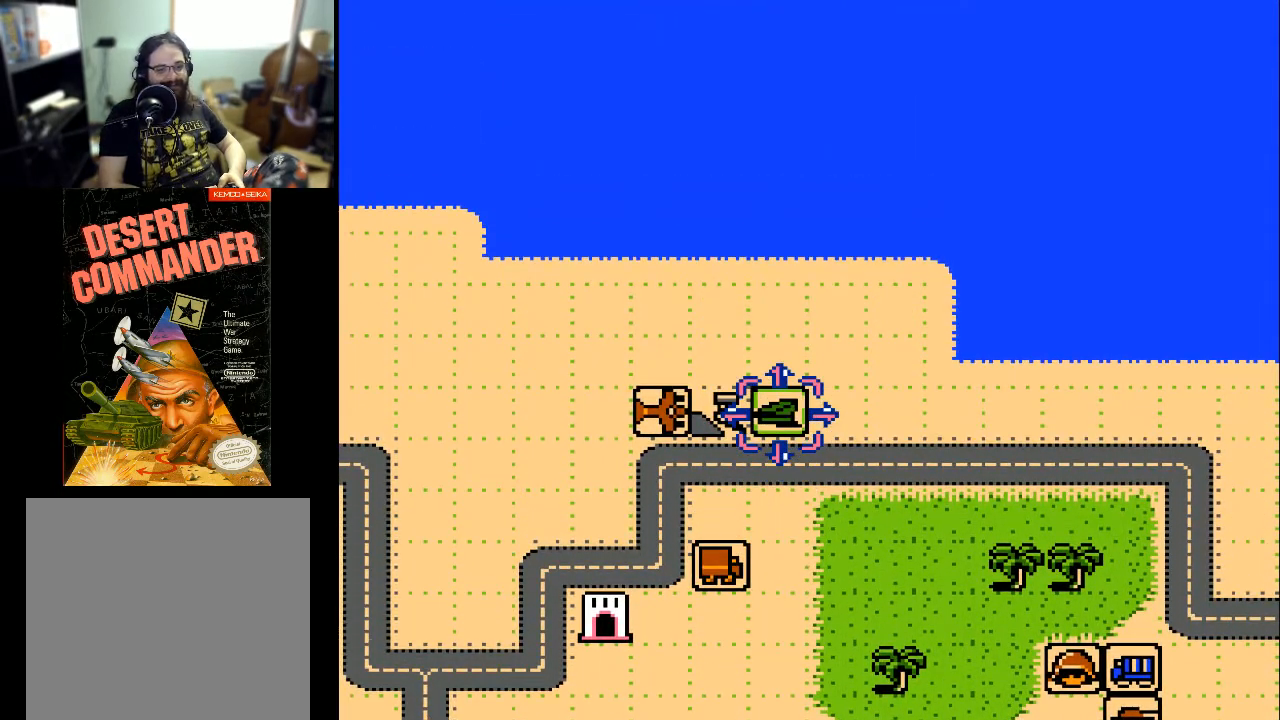
{"buttons": [], "events": [[300, "A", "down"], [467, "A", "up"]]}
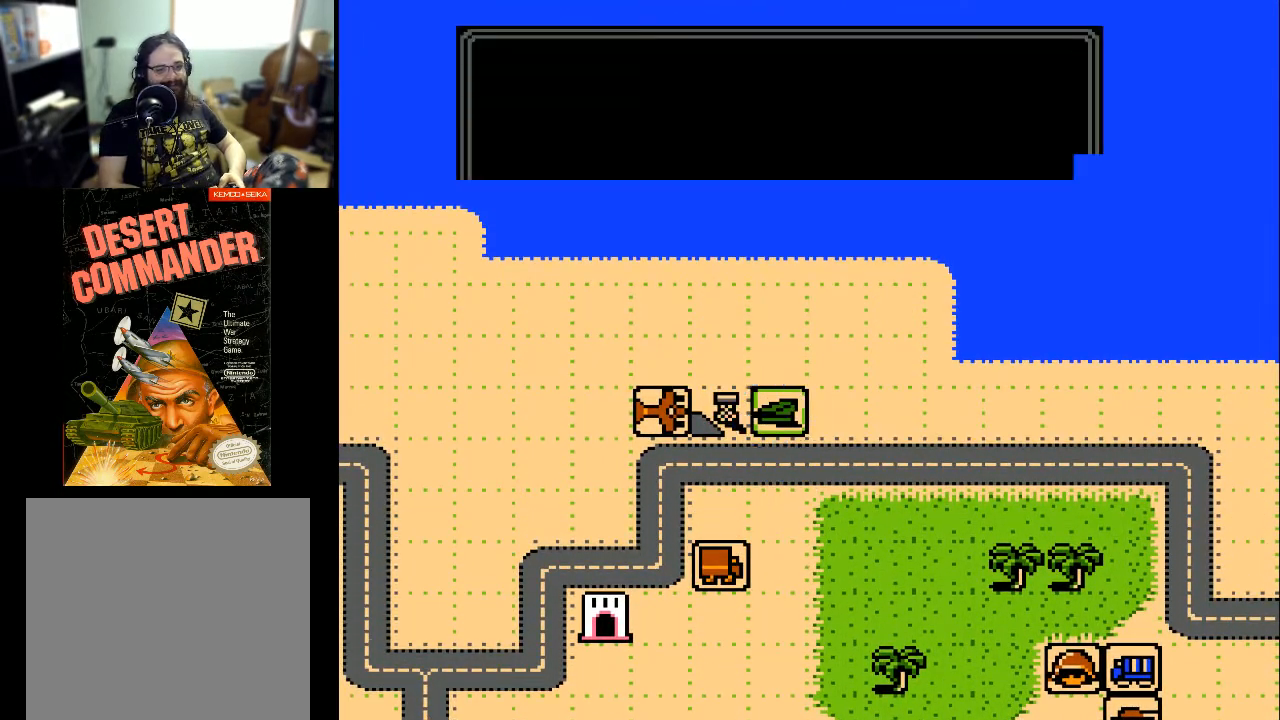
{"buttons": [], "events": []}
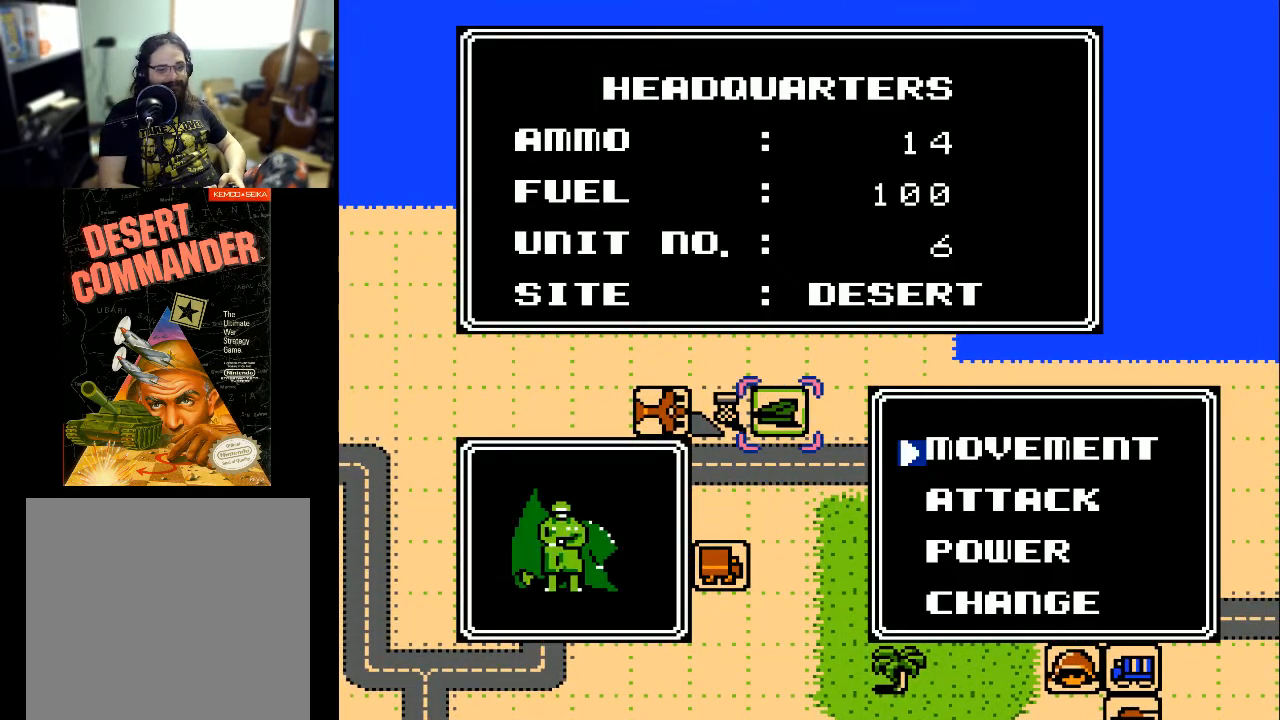
{"buttons": [], "events": [[300, "A", "down"], [433, "A", "up"]]}
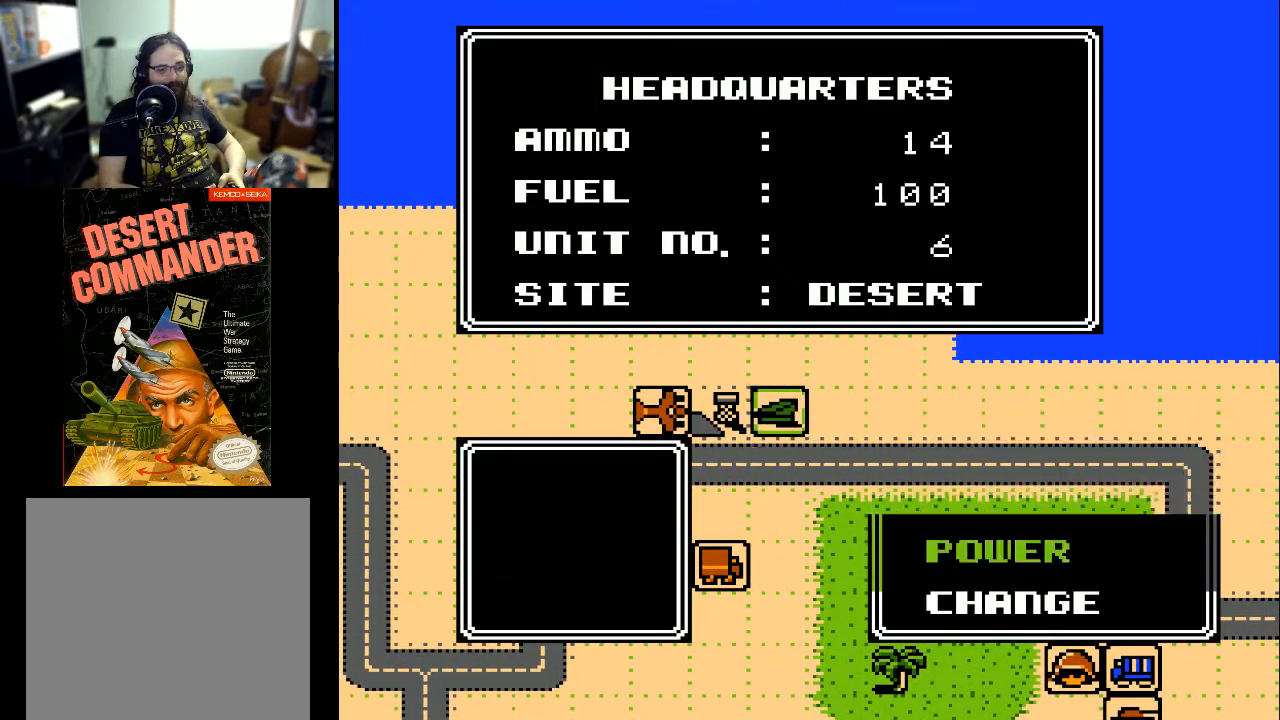
{"buttons": [], "events": []}
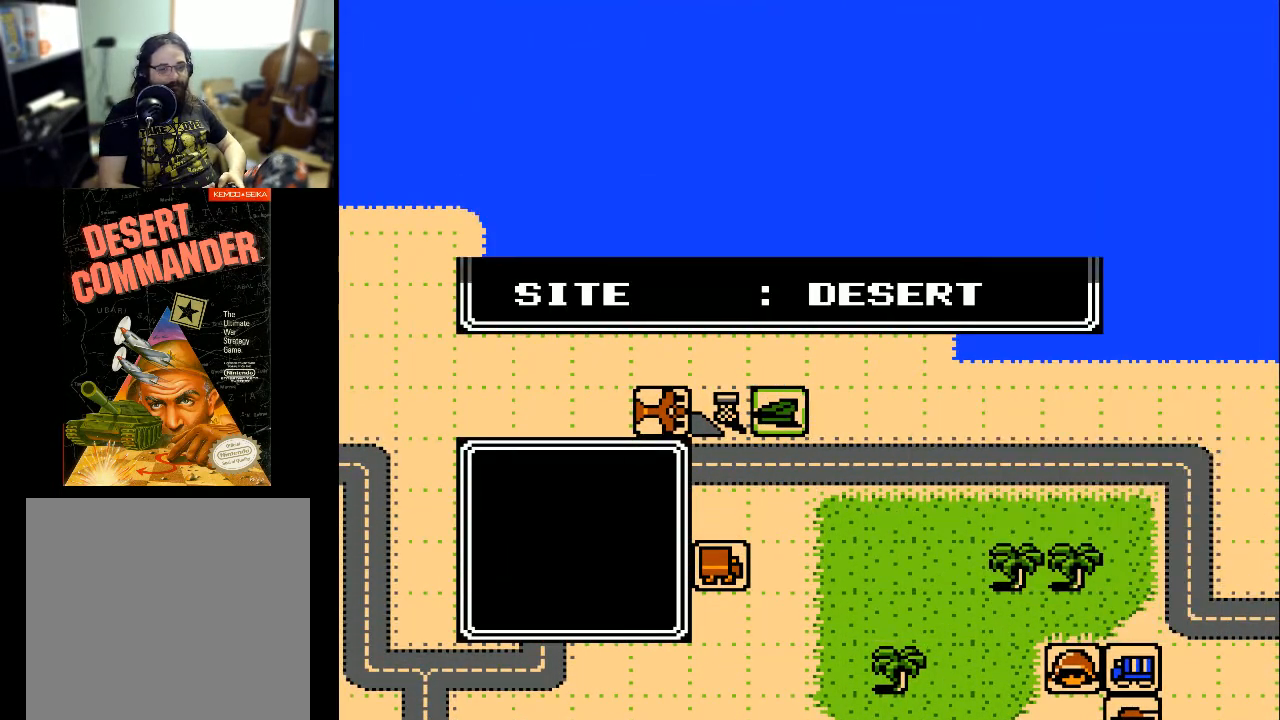
{"buttons": [], "events": [[333, "DPAD_DOWN", "down"], [467, "DPAD_DOWN", "up"]]}
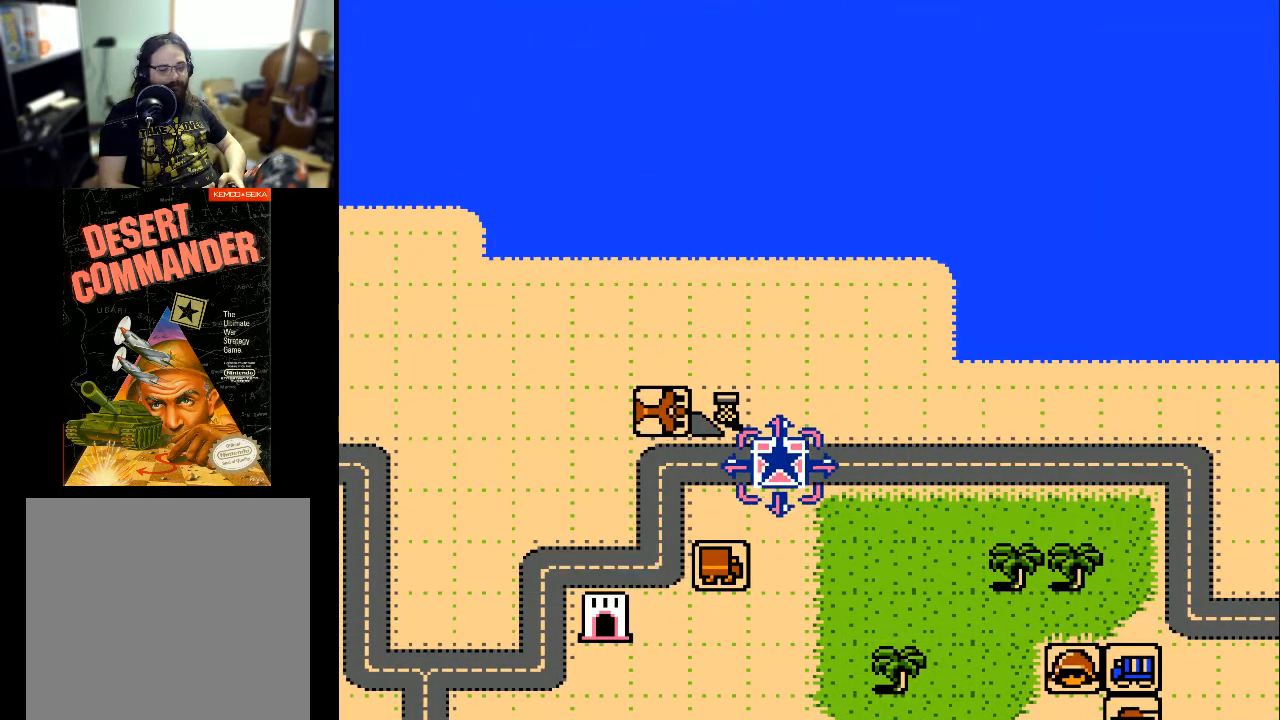
{"buttons": ["DPAD_DOWN"], "events": [[100, "DPAD_LEFT", "down"], [333, "DPAD_LEFT", "up"], [433, "DPAD_DOWN", "down"]]}
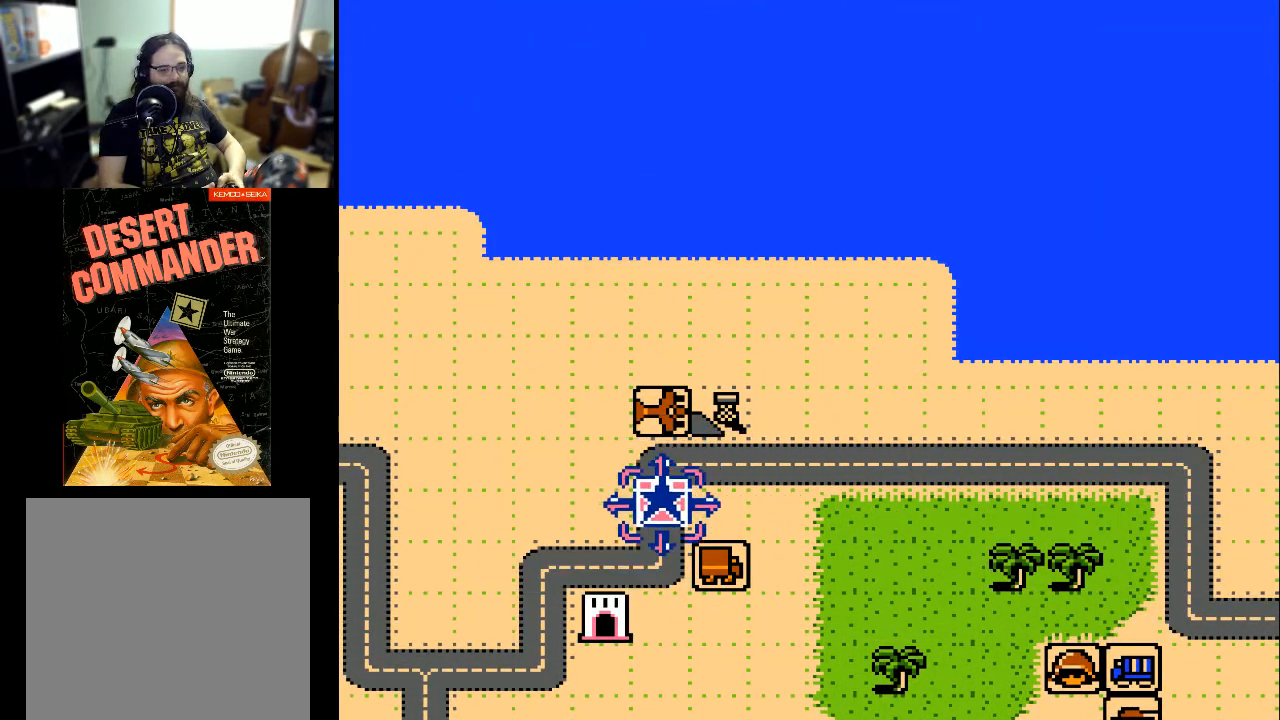
{"buttons": ["DPAD_DOWN"], "events": [[167, "DPAD_DOWN", "up"], [300, "DPAD_LEFT", "down"], [367, "DPAD_LEFT", "up"], [467, "DPAD_DOWN", "down"]]}
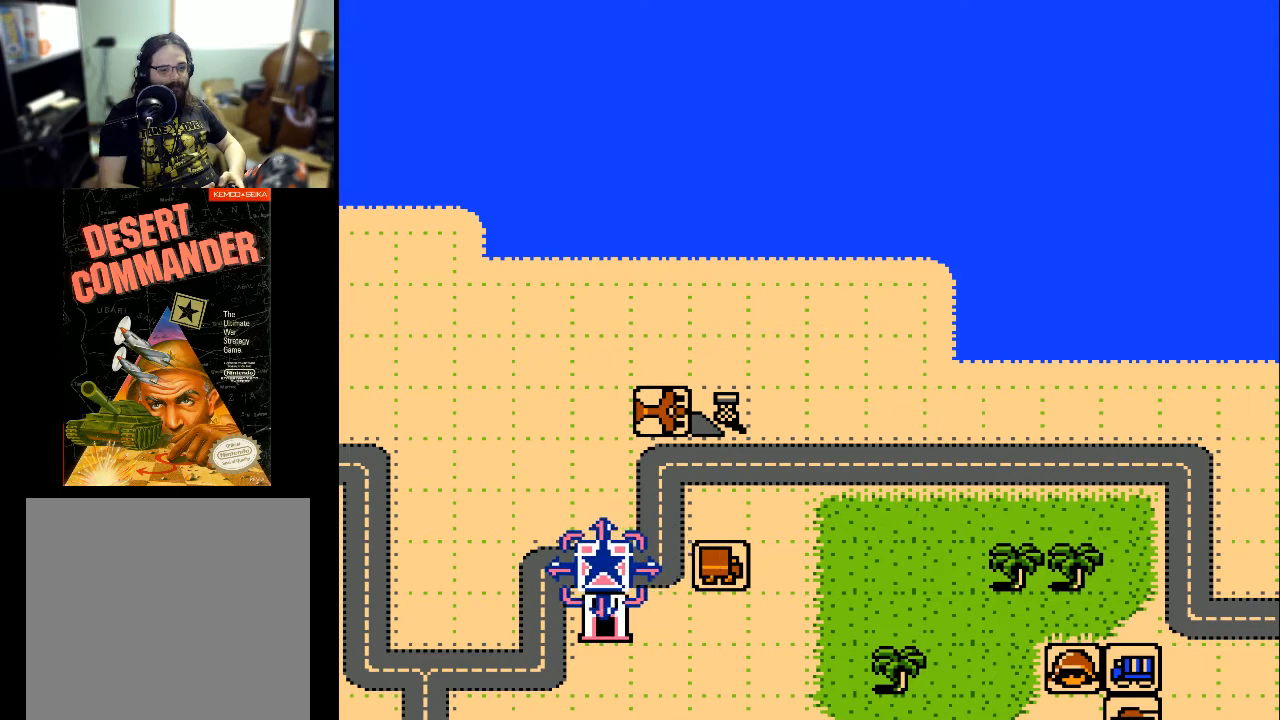
{"buttons": ["A"], "events": [[100, "DPAD_DOWN", "up"], [500, "A", "down"]]}
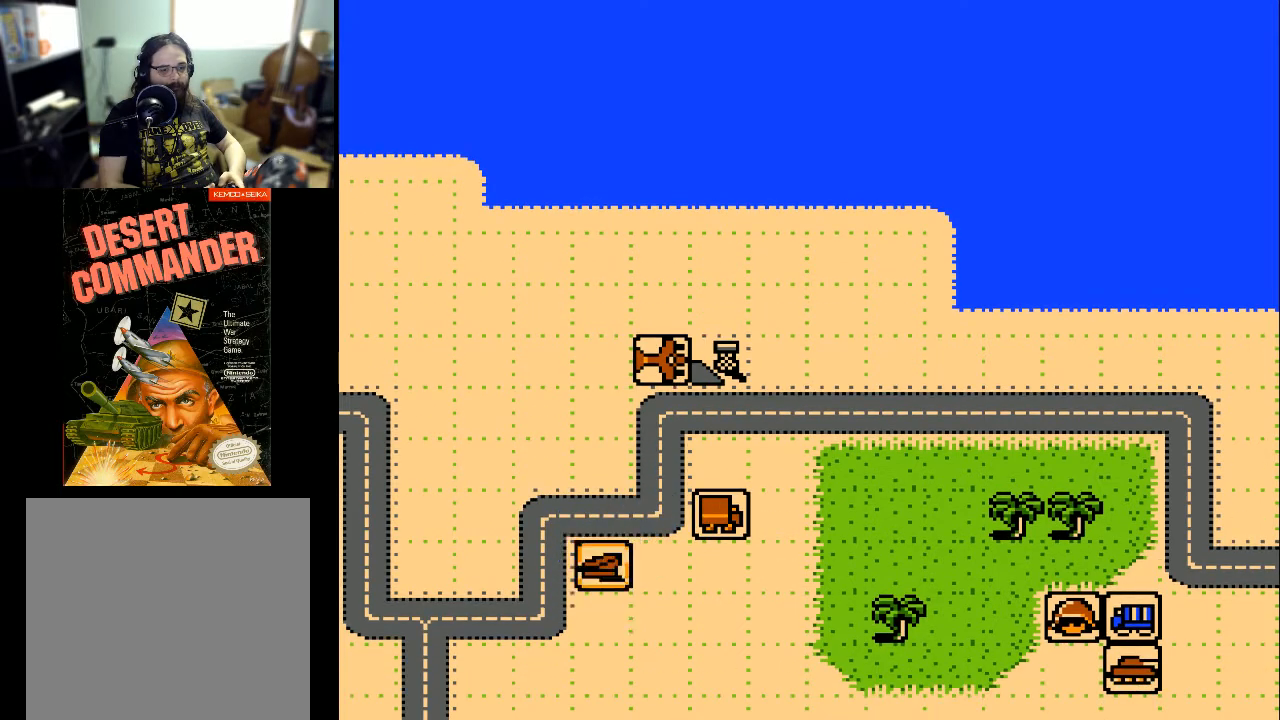
{"buttons": [], "events": [[133, "A", "up"]]}
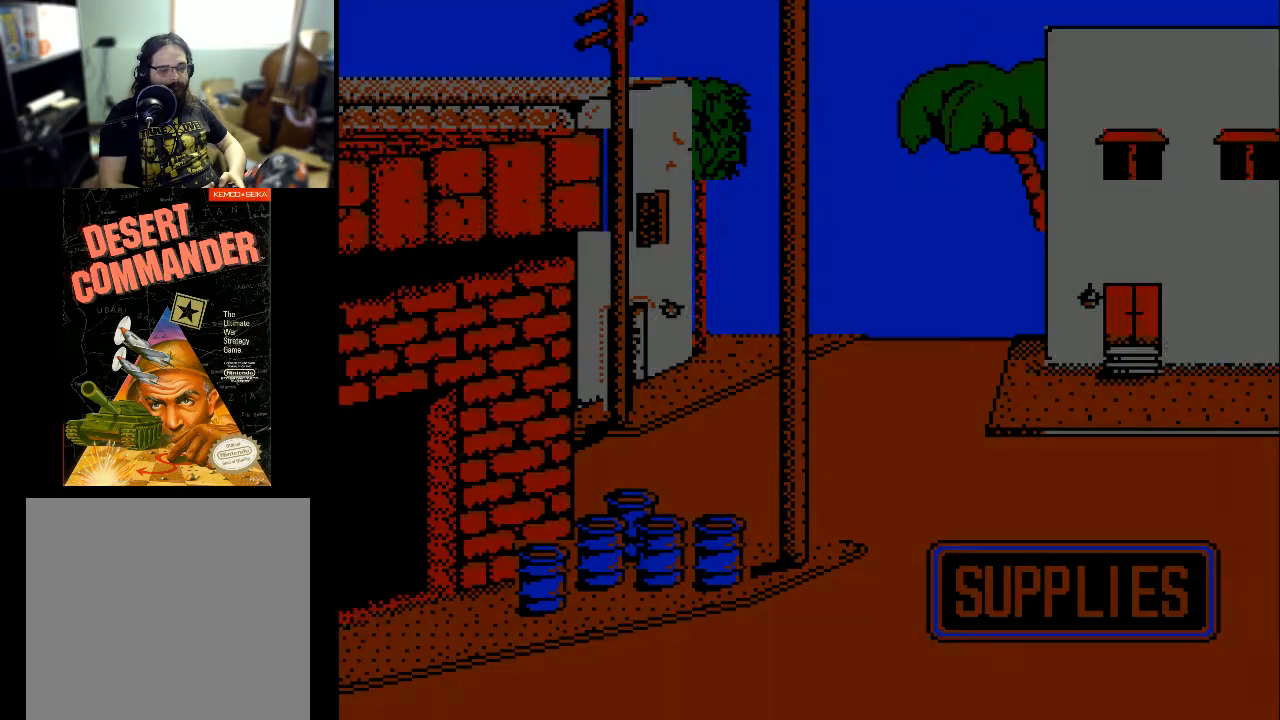
{"buttons": ["A"], "events": [[433, "A", "down"]]}
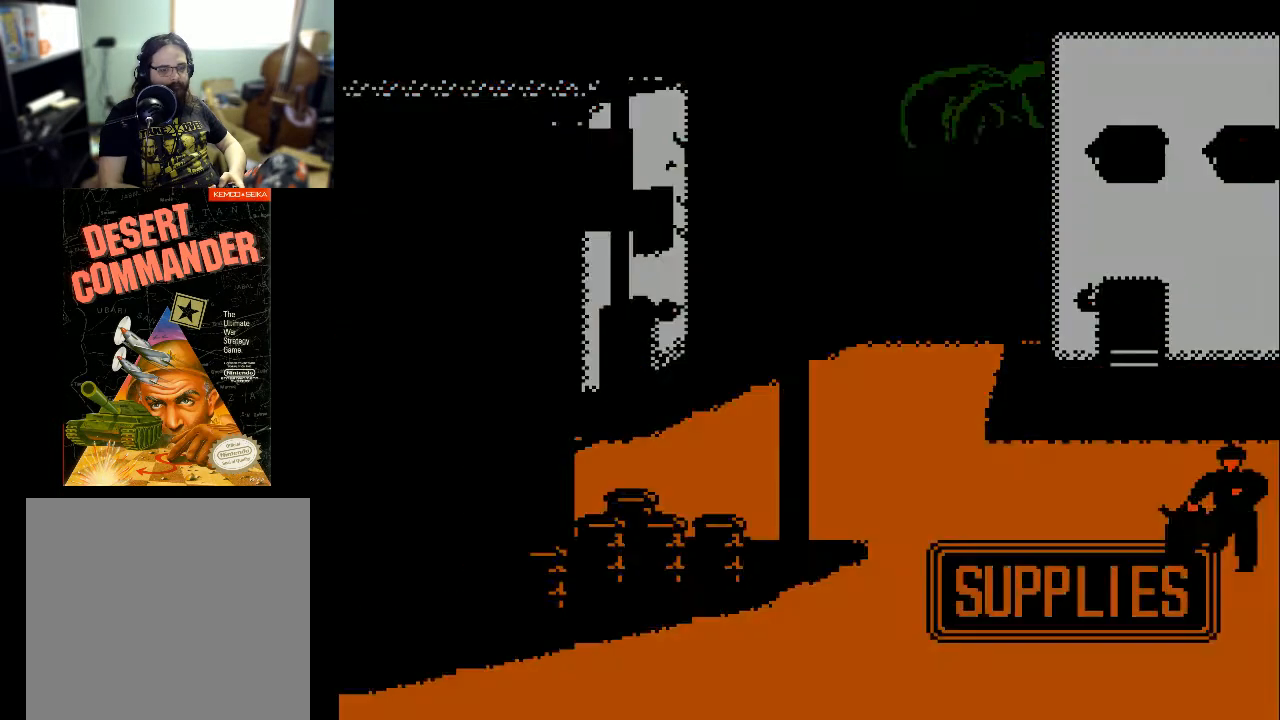
{"buttons": [], "events": [[33, "A", "up"]]}
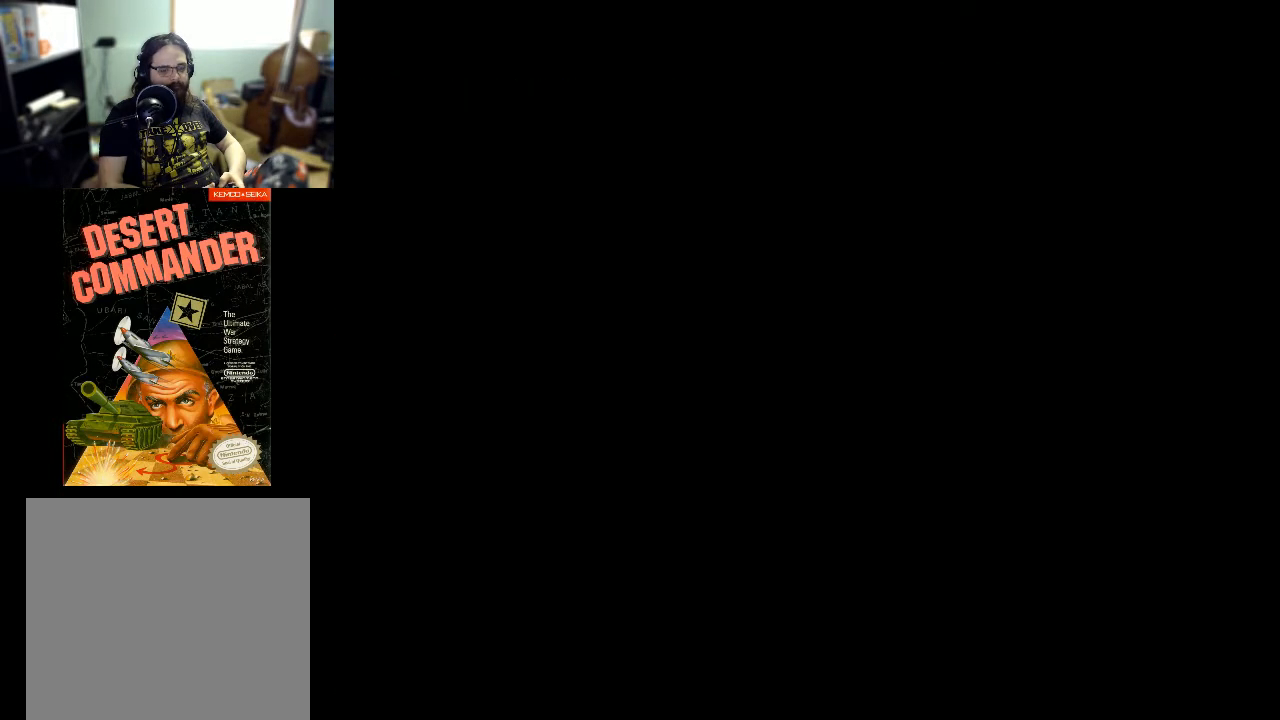
{"buttons": [], "events": []}
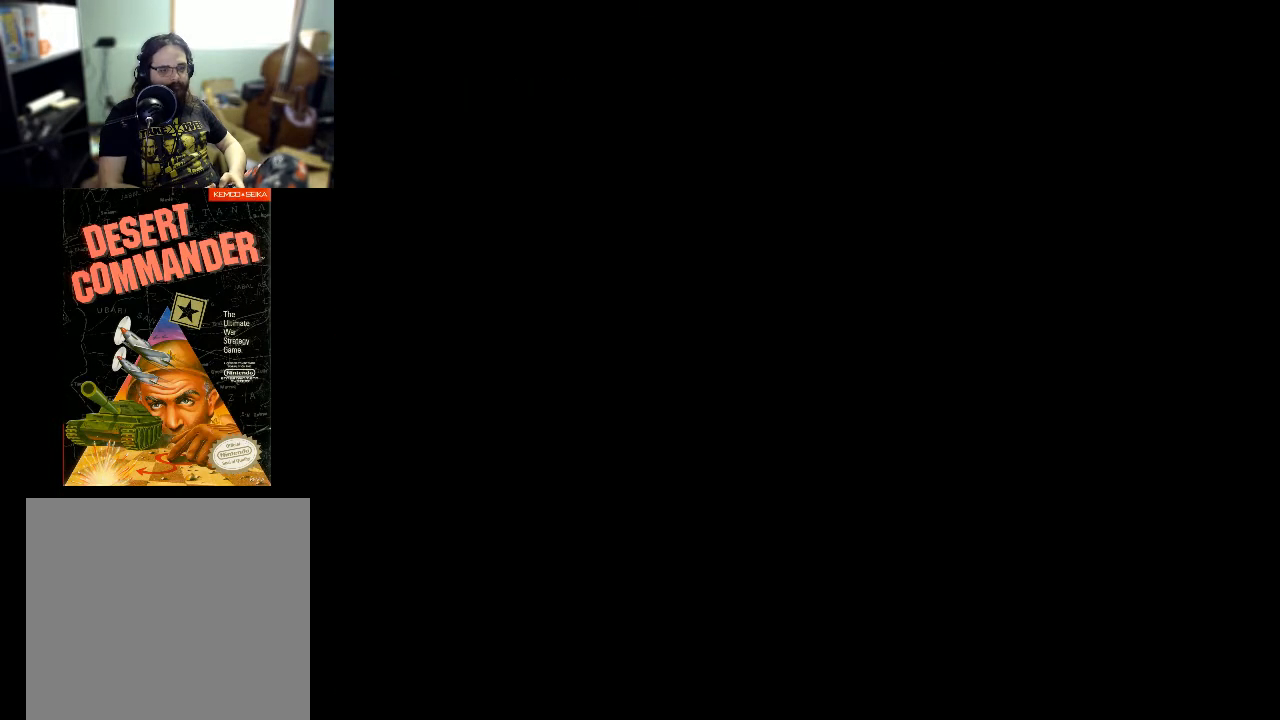
{"buttons": [], "events": []}
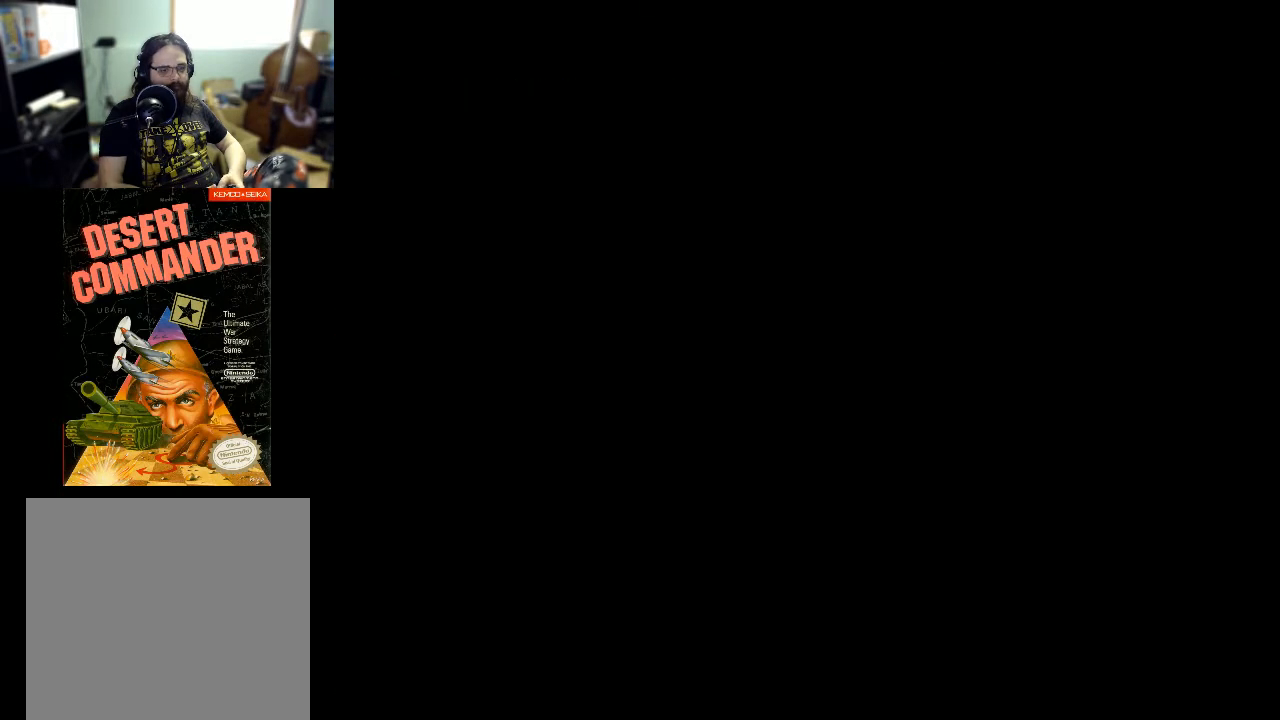
{"buttons": [], "events": []}
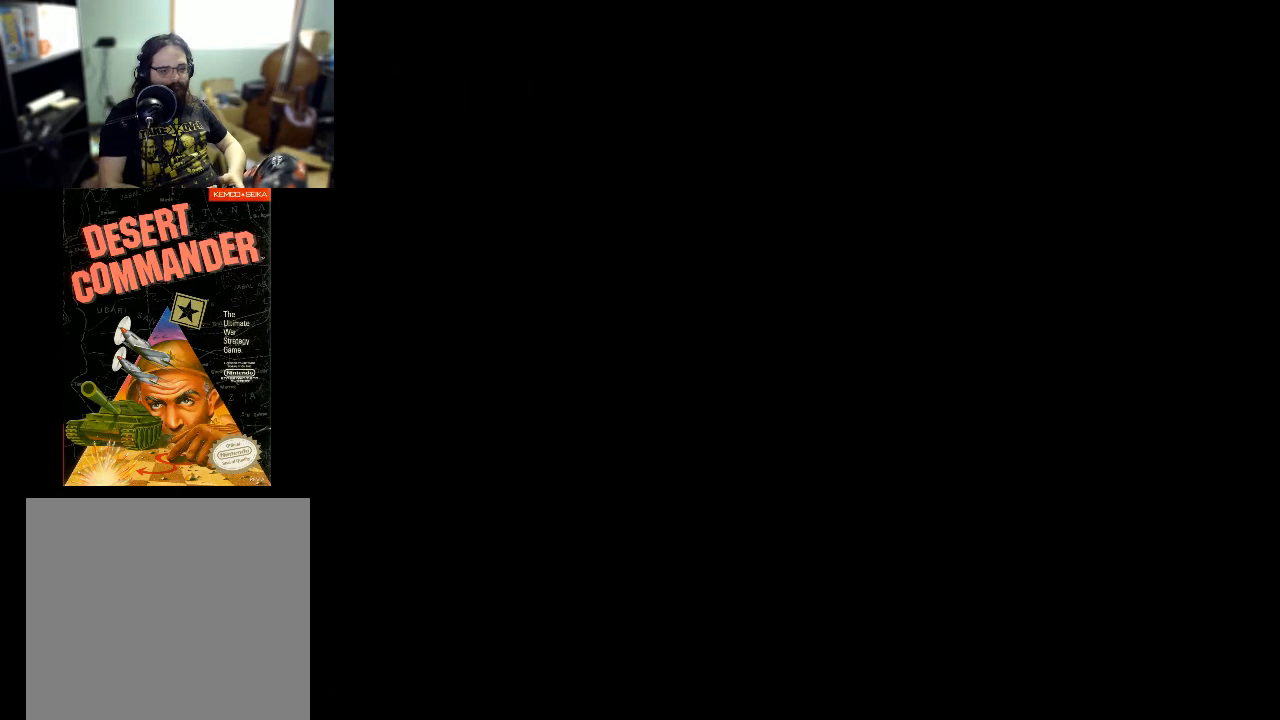
{"buttons": [], "events": []}
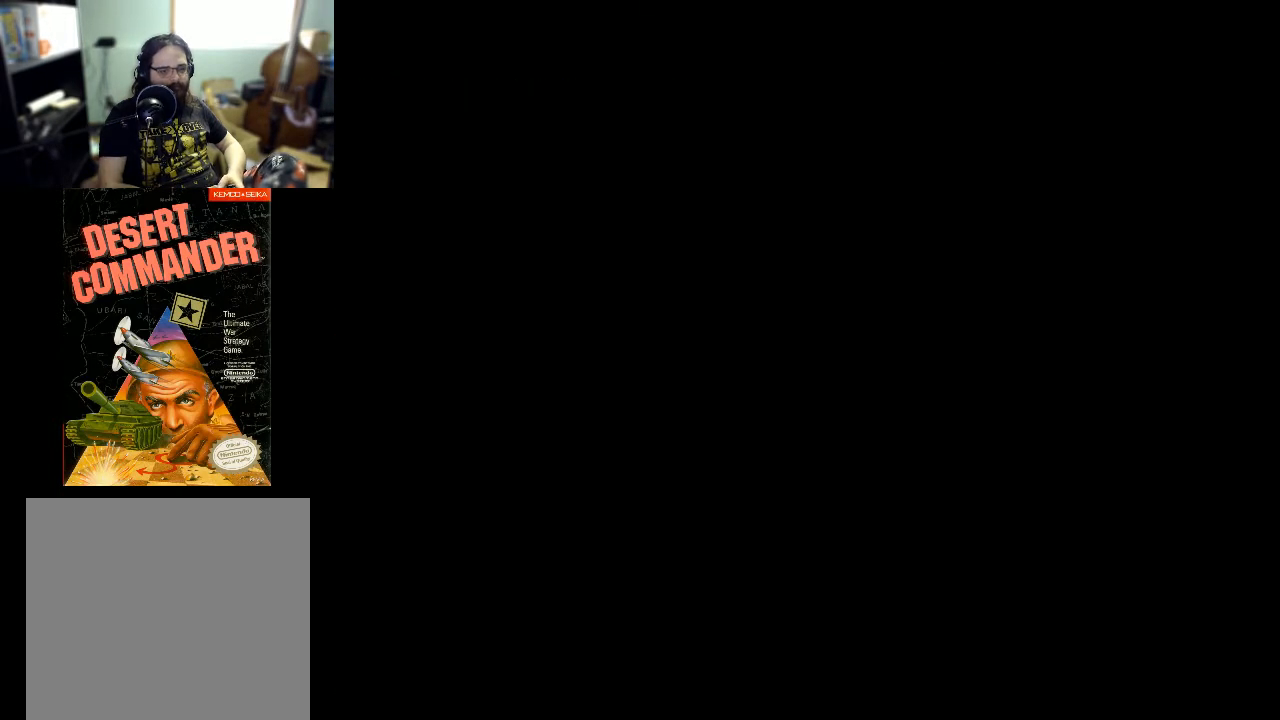
{"buttons": [], "events": []}
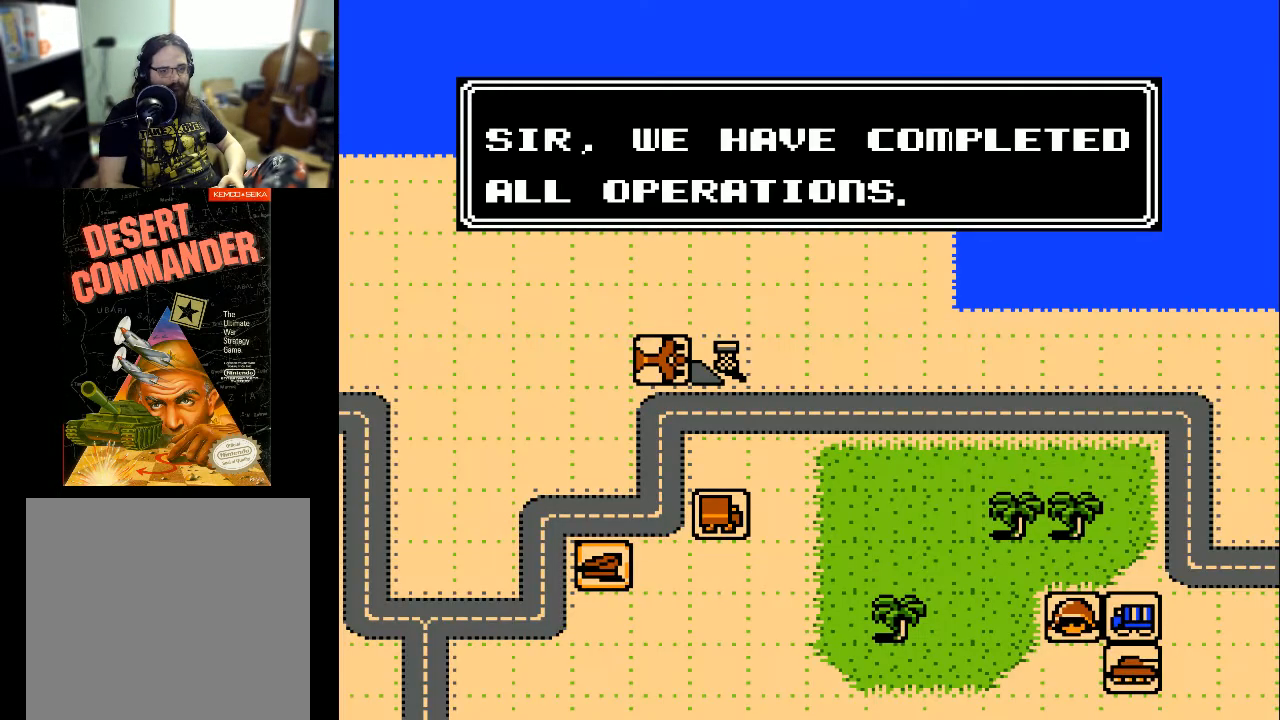
{"buttons": [], "events": [[100, "A", "down"], [267, "A", "up"]]}